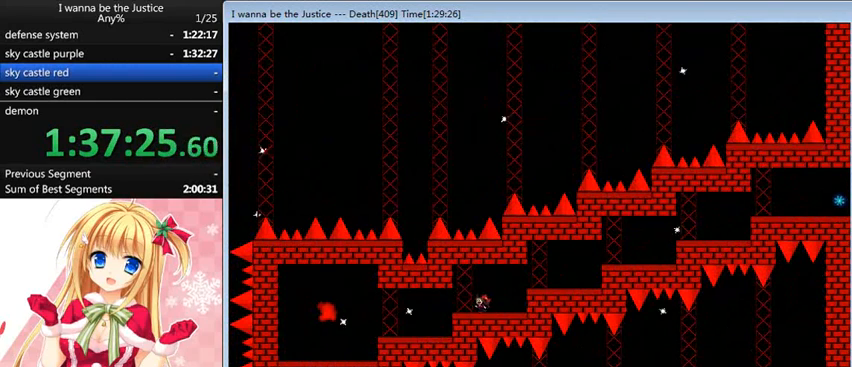
Gameplay with keyboard; each line is a JSON object with the keys held at the frame after it. "events" lists presses ("down") and releases ("up") of "0", "down", "left", "r", "right", "shift_l", "shift_r", "up" and "z" between this image and that frame as [ms after this image, input, new state], when the widget could be followed in between. No other keys are recorded. Mouse input is not recorded.
{"keys": ["left"], "events": []}
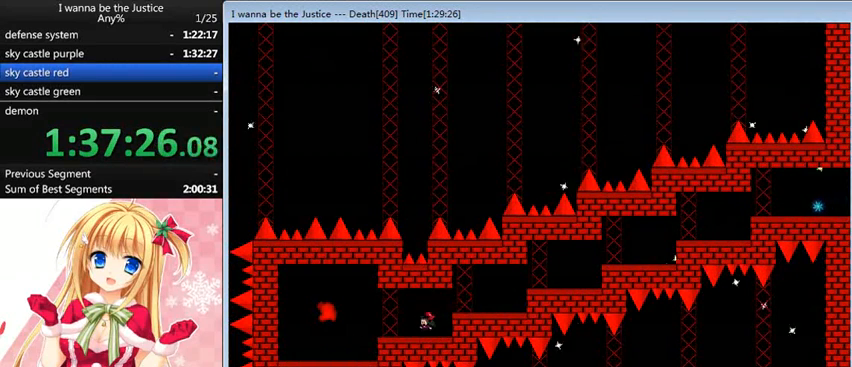
{"keys": ["left"], "events": []}
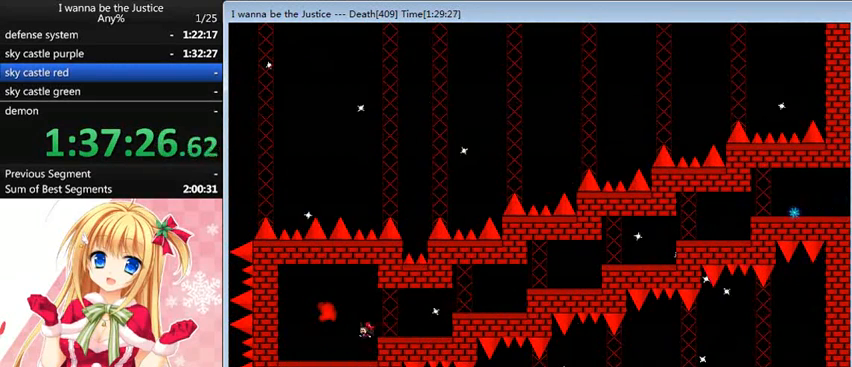
{"keys": ["right"], "events": [[40, "shift_l", "down"], [120, "shift_l", "up"], [320, "left", "up"], [400, "right", "down"]]}
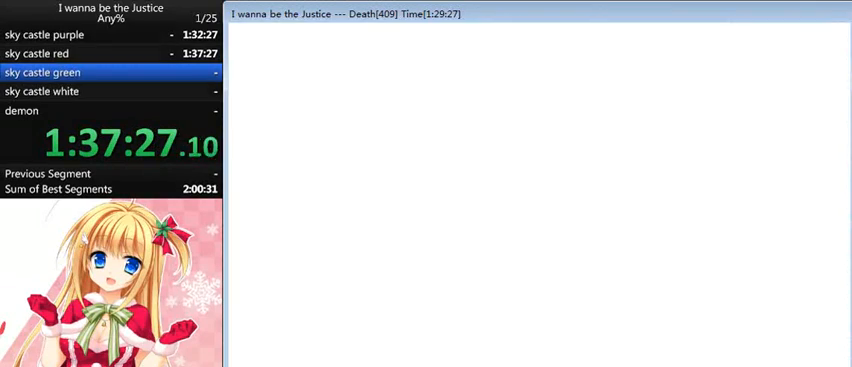
{"keys": ["right"], "events": [[280, "shift_l", "down"], [400, "shift_l", "up"]]}
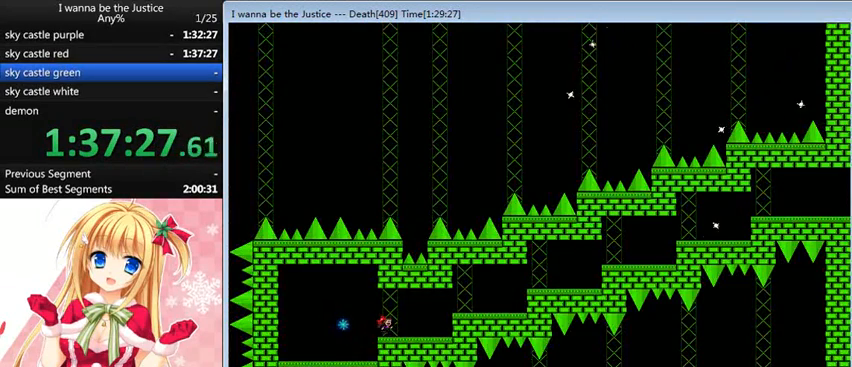
{"keys": ["right"], "events": [[320, "shift_l", "down"], [480, "shift_l", "up"]]}
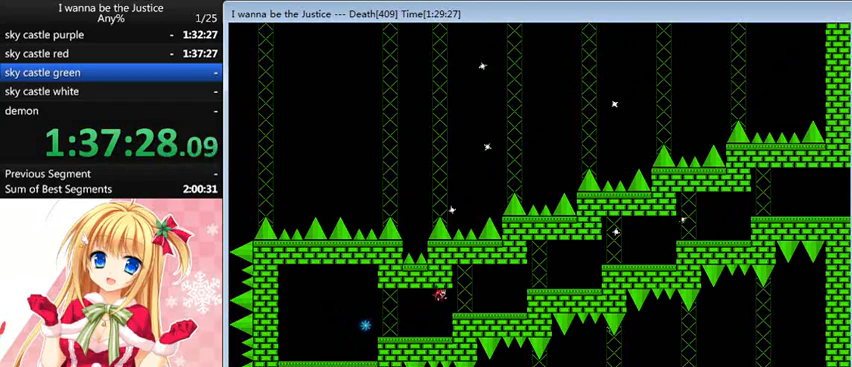
{"keys": ["right", "shift_l"], "events": [[520, "shift_l", "down"]]}
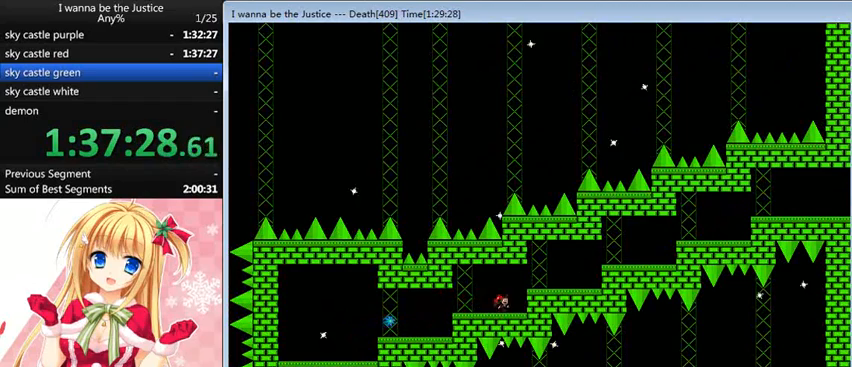
{"keys": ["right"], "events": [[80, "shift_l", "up"]]}
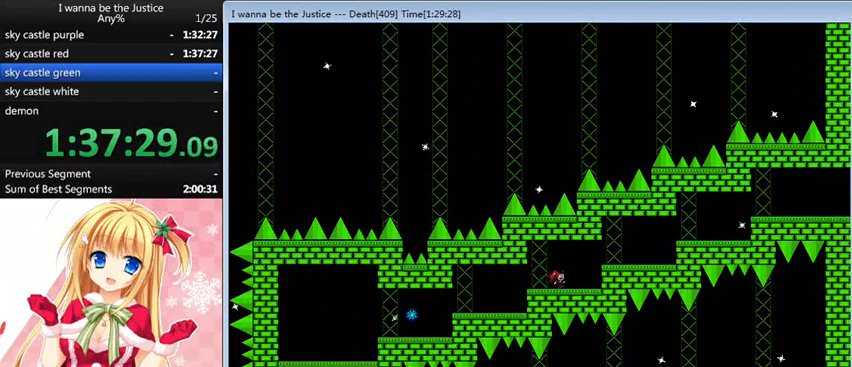
{"keys": ["right"], "events": [[280, "shift_l", "down"], [360, "shift_l", "up"]]}
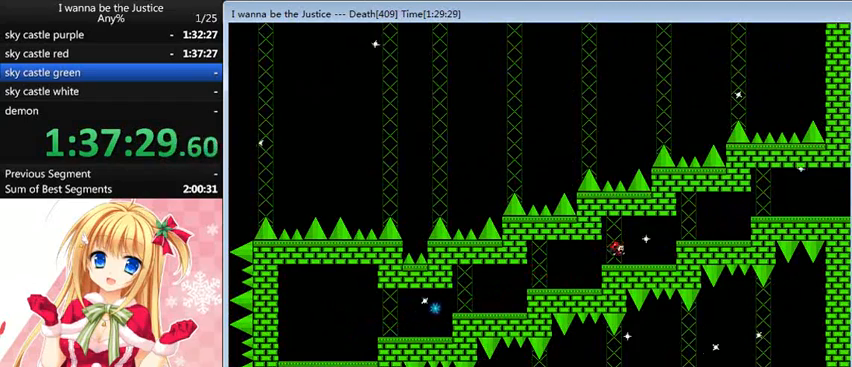
{"keys": ["right"], "events": [[200, "shift_l", "down"], [280, "shift_l", "up"]]}
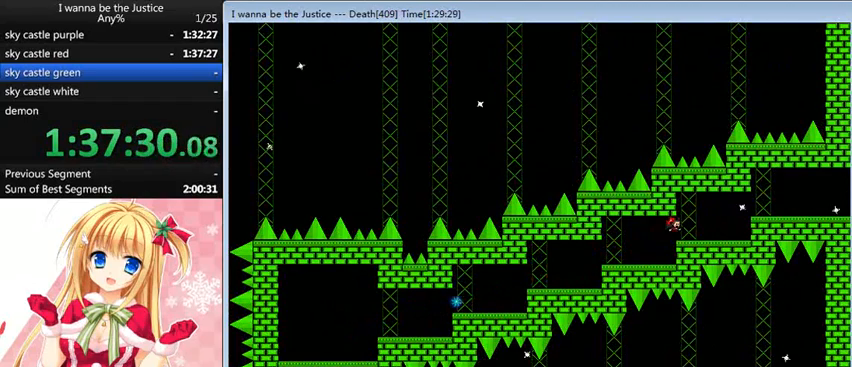
{"keys": ["right"], "events": [[440, "shift_l", "down"], [520, "shift_l", "up"]]}
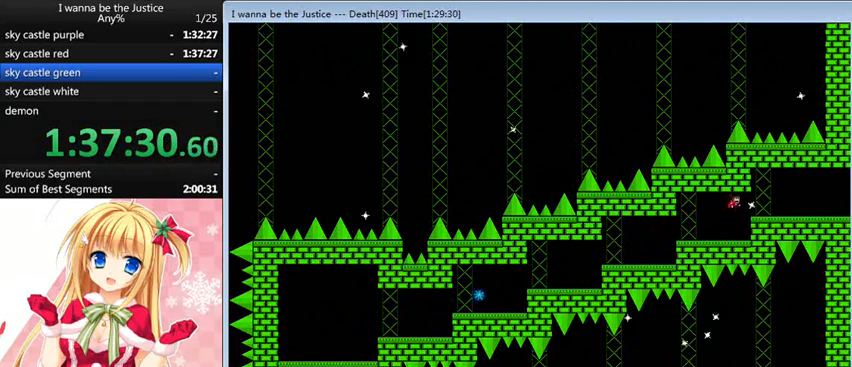
{"keys": ["right"], "events": []}
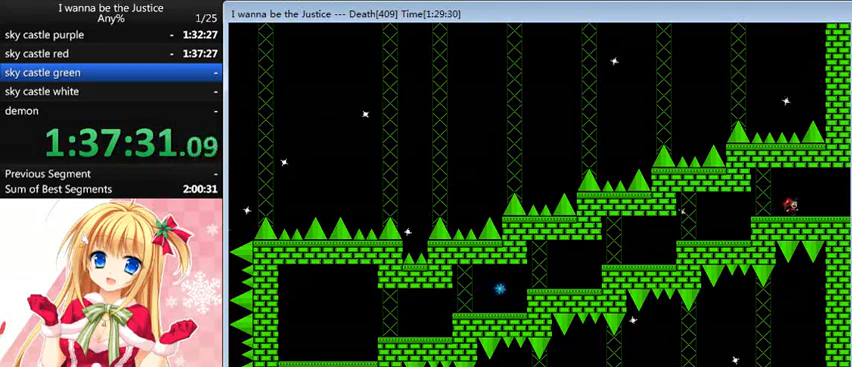
{"keys": ["right"], "events": []}
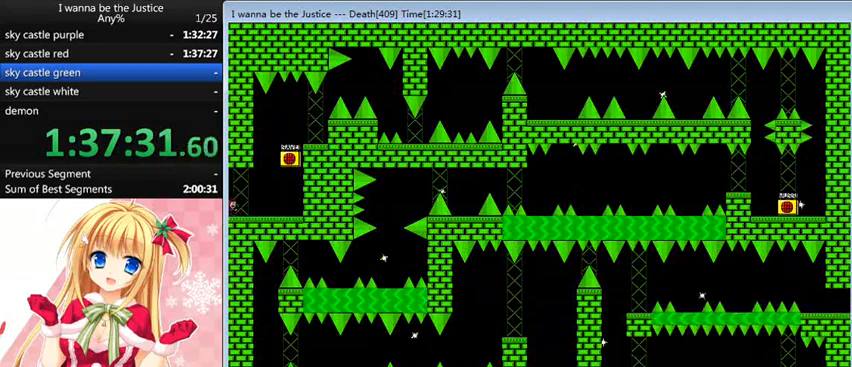
{"keys": ["right"], "events": []}
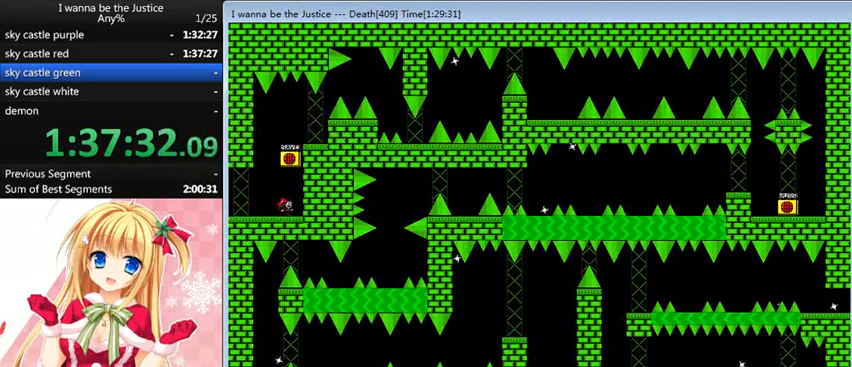
{"keys": ["shift_l", "z"], "events": [[160, "shift_l", "down"], [400, "left", "down"], [400, "right", "up"], [400, "shift_l", "up"], [440, "left", "up"], [440, "z", "down"], [520, "shift_l", "down"]]}
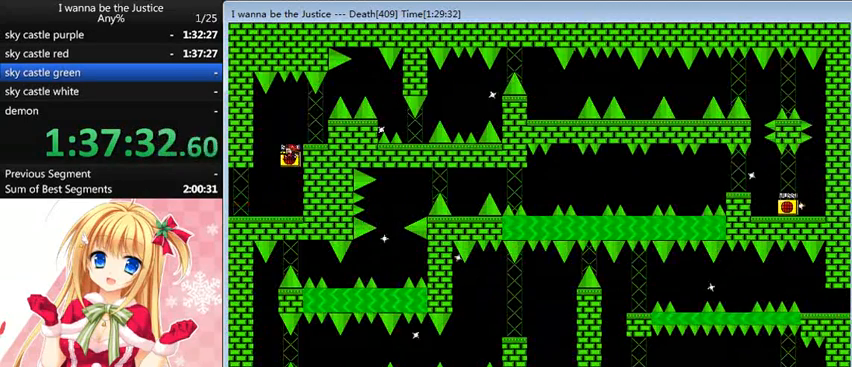
{"keys": ["left"], "events": [[80, "right", "down"], [80, "z", "up"], [120, "shift_l", "up"], [440, "right", "up"], [480, "left", "down"]]}
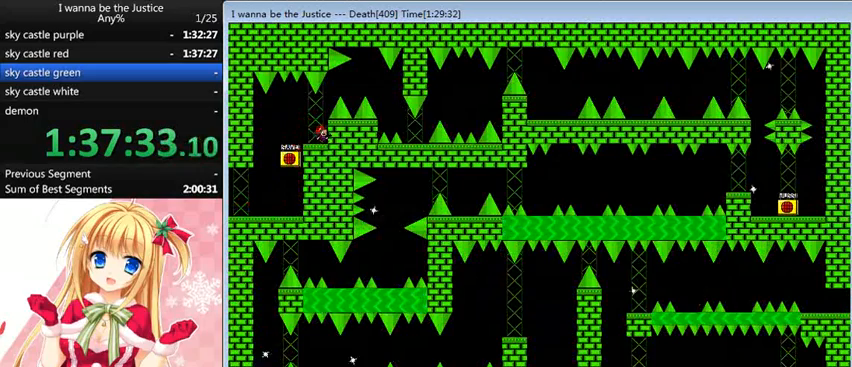
{"keys": ["shift_l", "z"], "events": [[240, "left", "up"], [440, "shift_l", "down"], [440, "z", "down"]]}
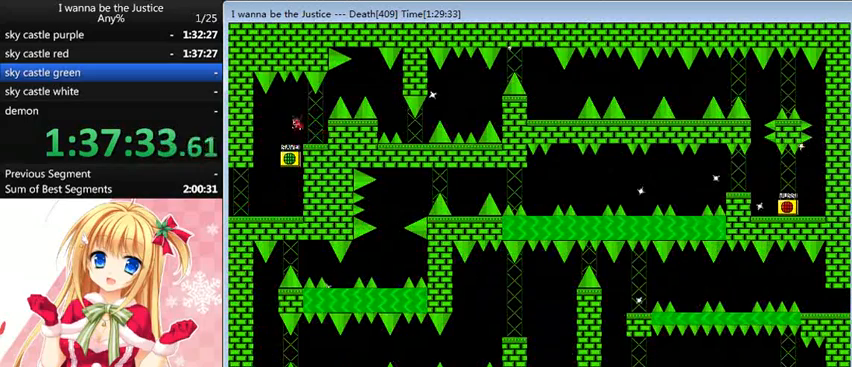
{"keys": ["right"], "events": [[40, "shift_l", "up"], [40, "z", "up"], [200, "right", "down"]]}
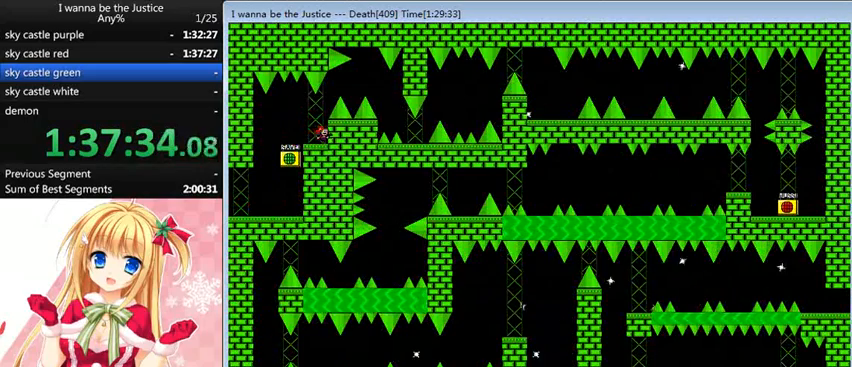
{"keys": ["right"], "events": [[80, "right", "up"], [80, "shift_l", "down"], [160, "right", "down"], [520, "shift_l", "up"]]}
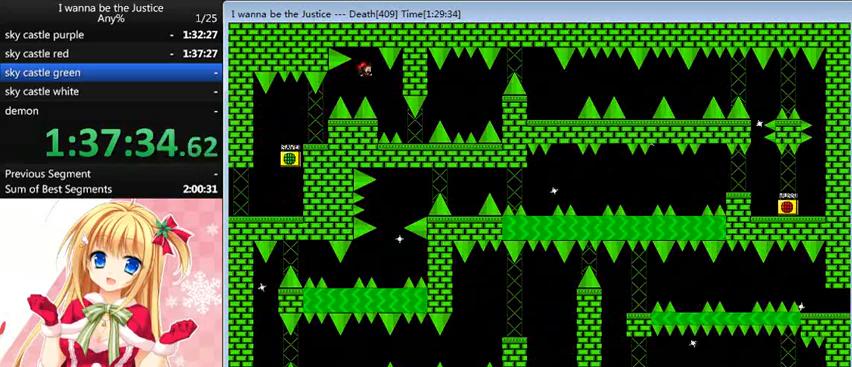
{"keys": [], "events": [[200, "right", "up"], [280, "shift_l", "down"], [320, "shift_l", "up"]]}
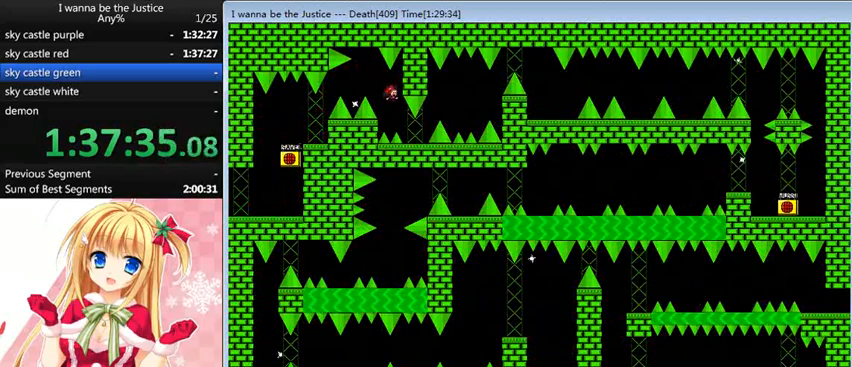
{"keys": [], "events": [[160, "right", "down"], [400, "right", "up"]]}
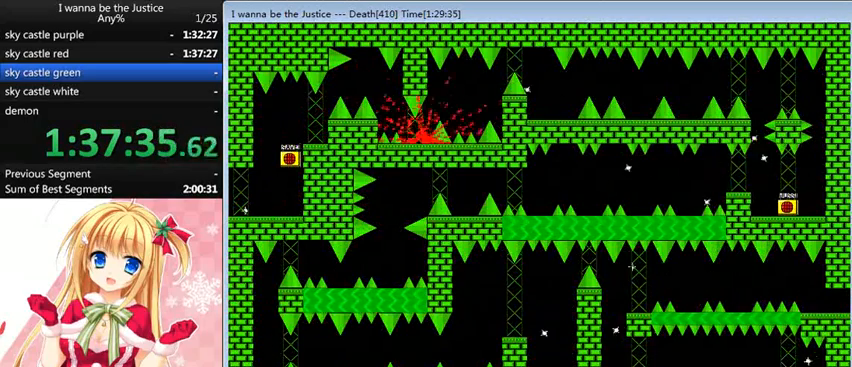
{"keys": ["right"], "events": [[120, "right", "down"], [120, "shift_l", "down"], [200, "right", "up"], [200, "shift_l", "up"], [400, "r", "down"], [440, "r", "up"], [440, "right", "down"]]}
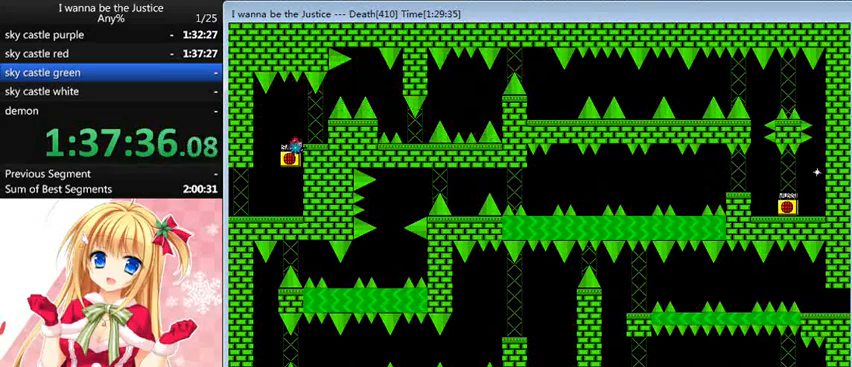
{"keys": [], "events": [[40, "shift_l", "down"], [200, "shift_l", "up"], [320, "right", "up"]]}
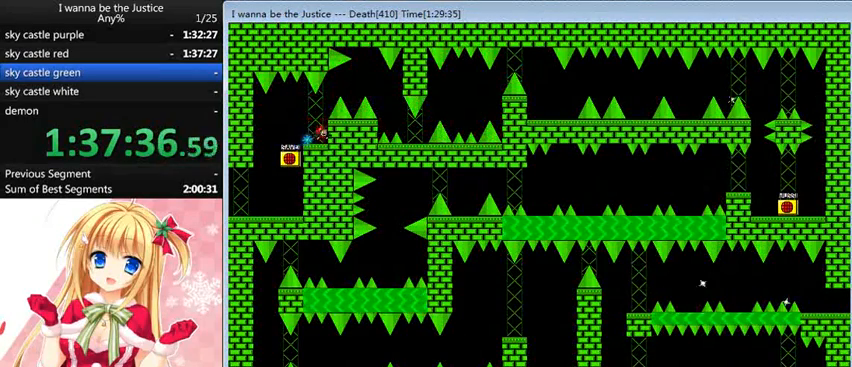
{"keys": ["right"], "events": [[40, "shift_l", "down"], [120, "right", "down"], [400, "shift_l", "up"]]}
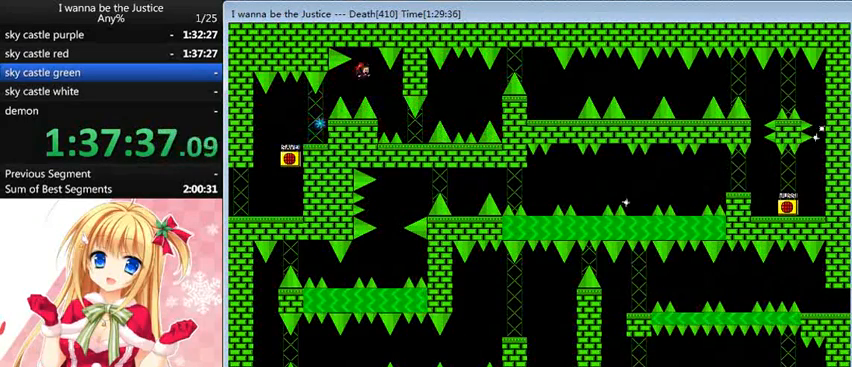
{"keys": [], "events": [[280, "right", "up"], [280, "shift_l", "down"], [320, "shift_l", "up"]]}
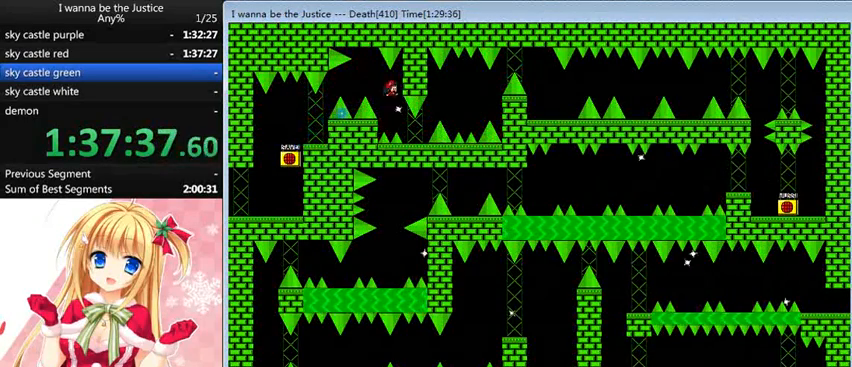
{"keys": [], "events": [[120, "right", "down"], [360, "right", "up"]]}
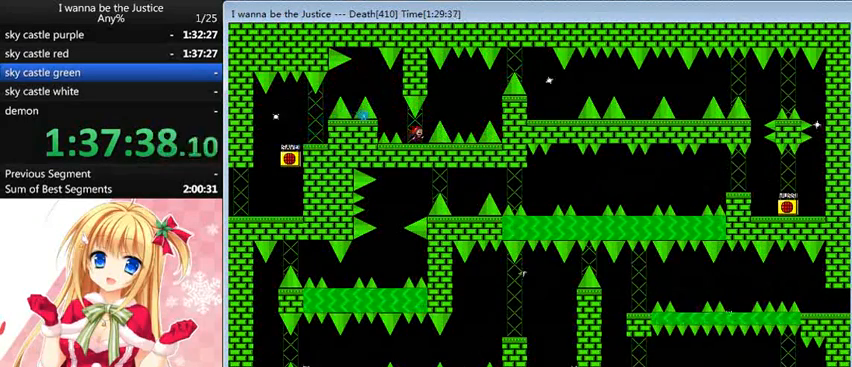
{"keys": ["right"], "events": [[120, "right", "down"], [160, "shift_l", "down"], [480, "shift_l", "up"]]}
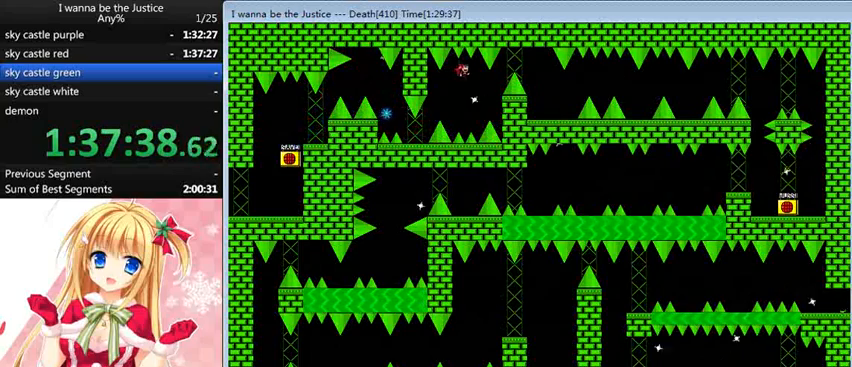
{"keys": ["right"], "events": [[200, "shift_l", "down"], [440, "shift_l", "up"]]}
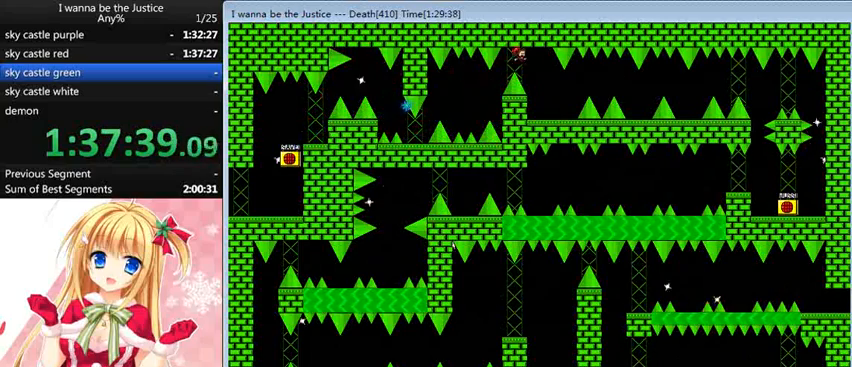
{"keys": ["right", "shift_l"], "events": [[40, "right", "up"], [120, "right", "down"], [480, "shift_l", "down"]]}
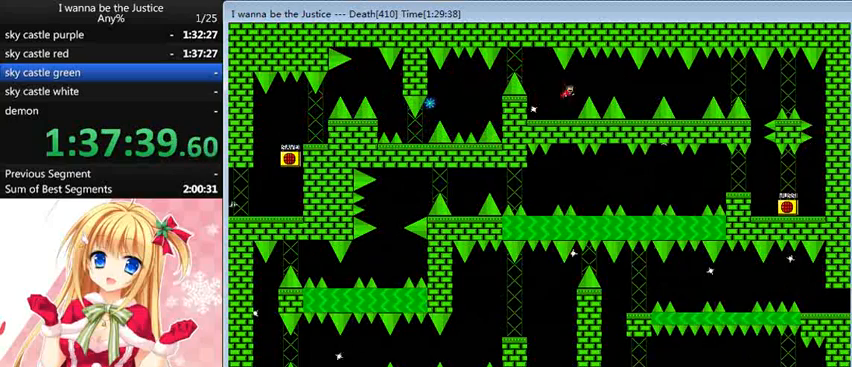
{"keys": ["right"], "events": [[40, "shift_l", "up"], [280, "right", "up"], [280, "shift_l", "down"], [320, "shift_l", "up"], [440, "right", "down"]]}
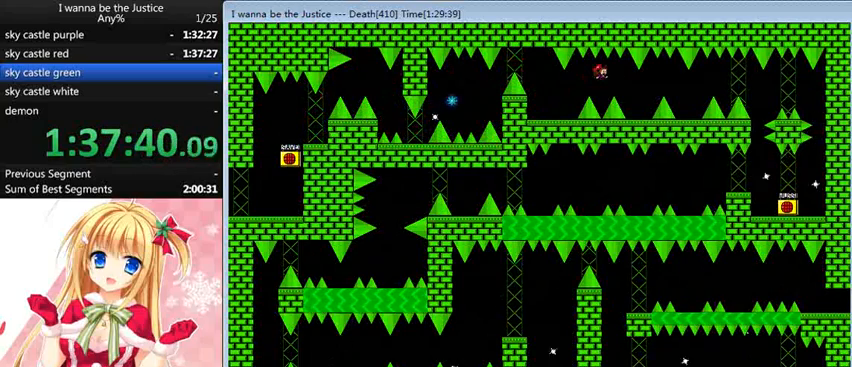
{"keys": ["right"], "events": [[280, "right", "up"], [360, "right", "down"], [360, "shift_l", "down"], [440, "shift_l", "up"]]}
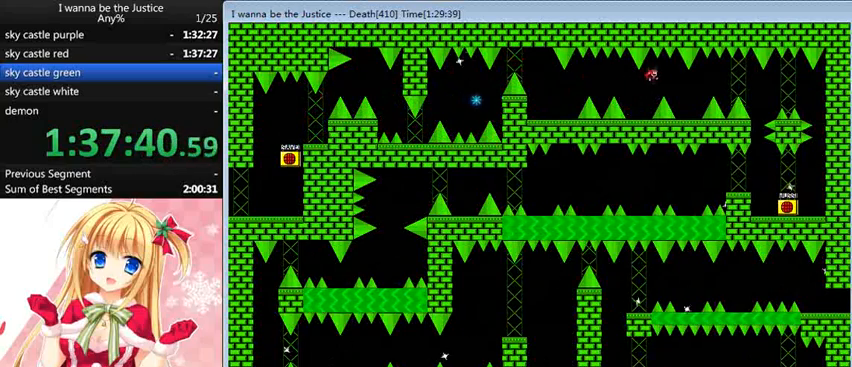
{"keys": ["right", "shift_l"], "events": [[320, "right", "up"], [440, "shift_l", "down"], [480, "right", "down"]]}